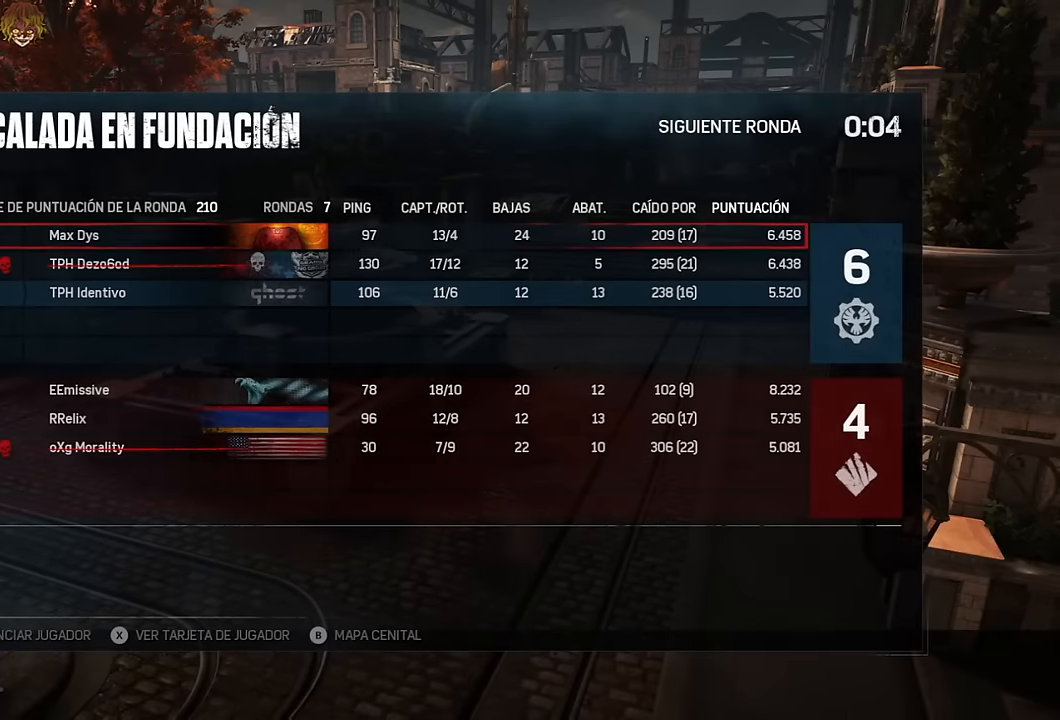
Gameplay with a controller (Xbox layout); each line is a JSON object with the inputs held at the frame after it. "events" lists button and stick changes between this image and that frame as [ms after this image, input, new state], when the widget could be followed in between.
{"buttons": [], "left_stick": "center", "right_stick": "center", "events": [[217, "right_stick", "up-left"], [383, "right_stick", "center"]]}
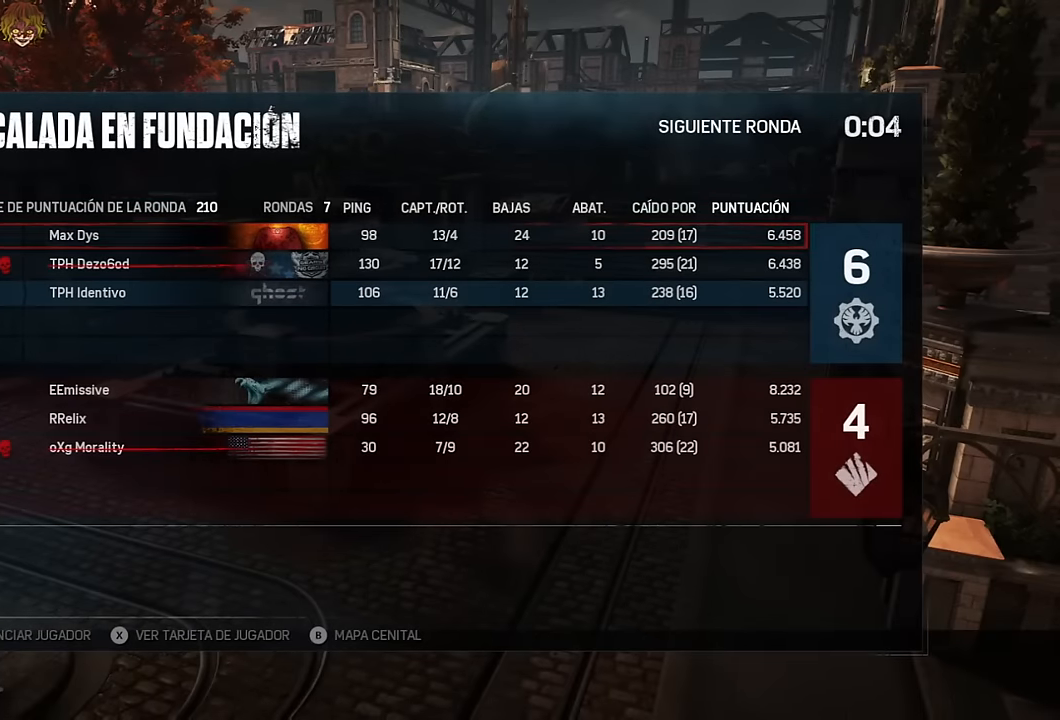
{"buttons": [], "left_stick": "center", "right_stick": "center", "events": [[33, "R2", "down"], [117, "R2", "up"]]}
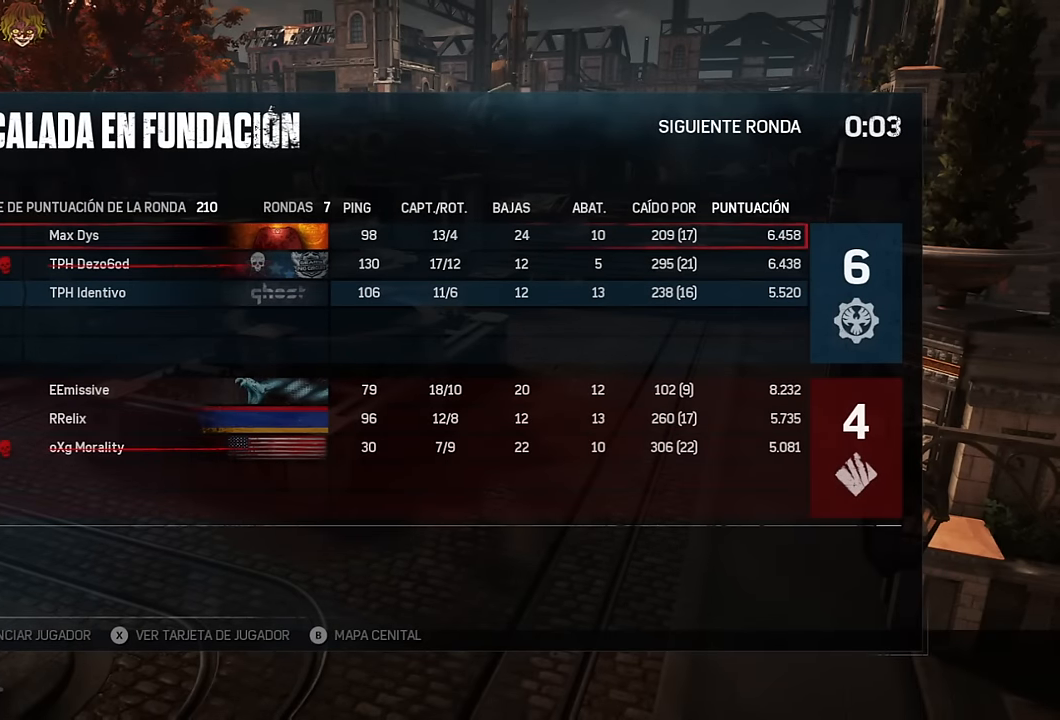
{"buttons": [], "left_stick": "center", "right_stick": "center", "events": []}
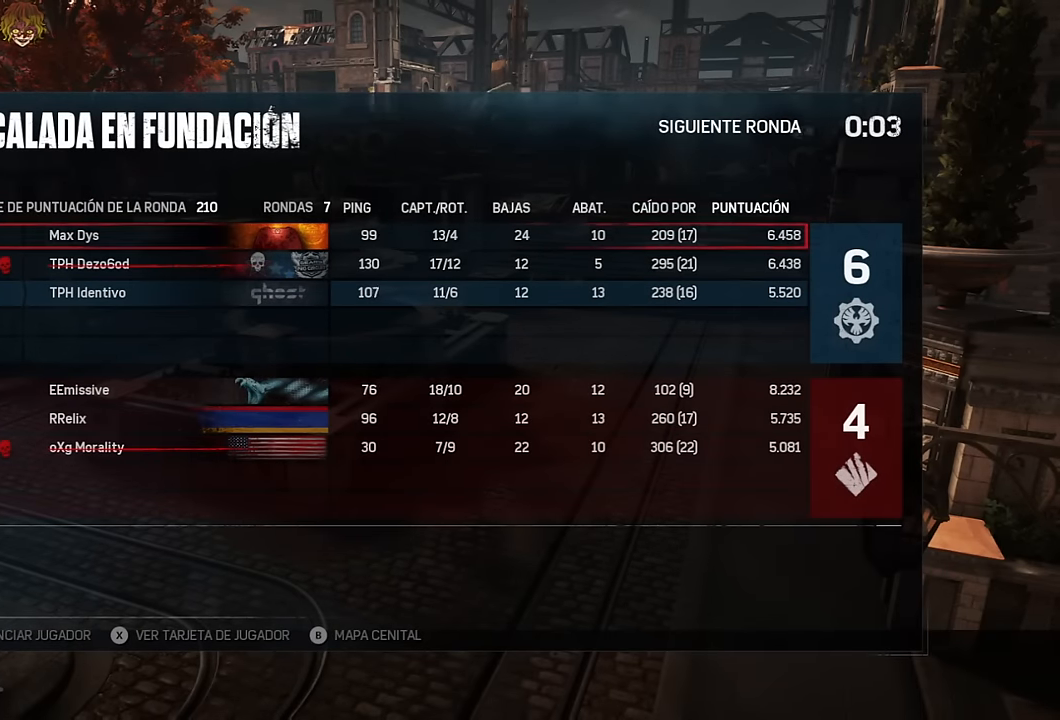
{"buttons": [], "left_stick": "center", "right_stick": "center", "events": []}
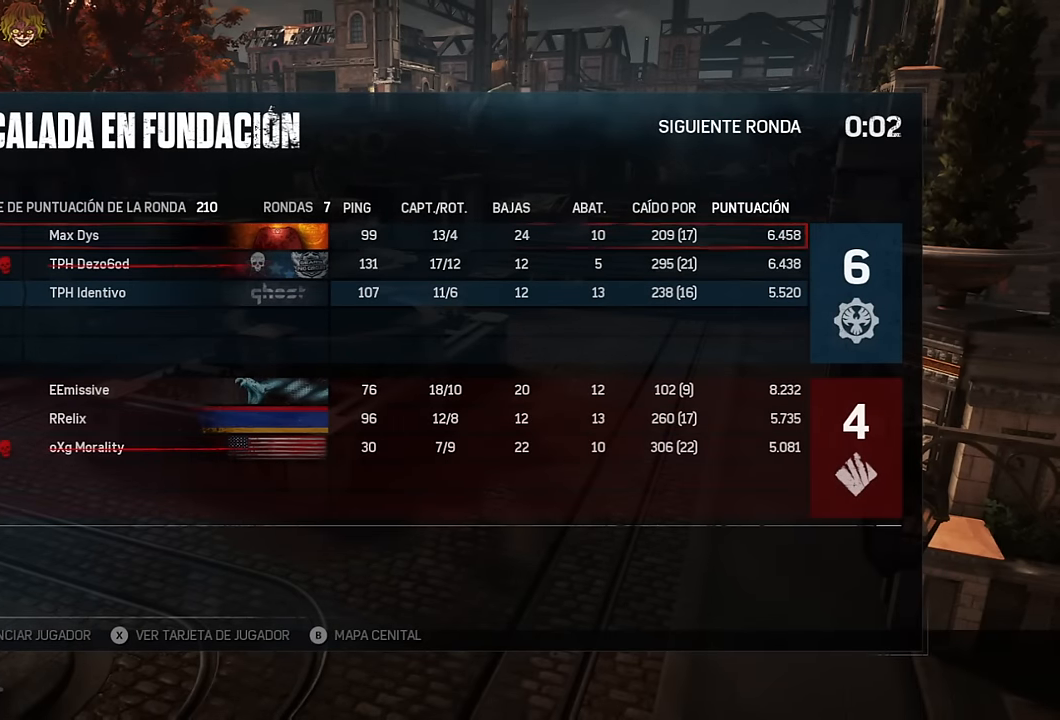
{"buttons": [], "left_stick": "center", "right_stick": "center", "events": []}
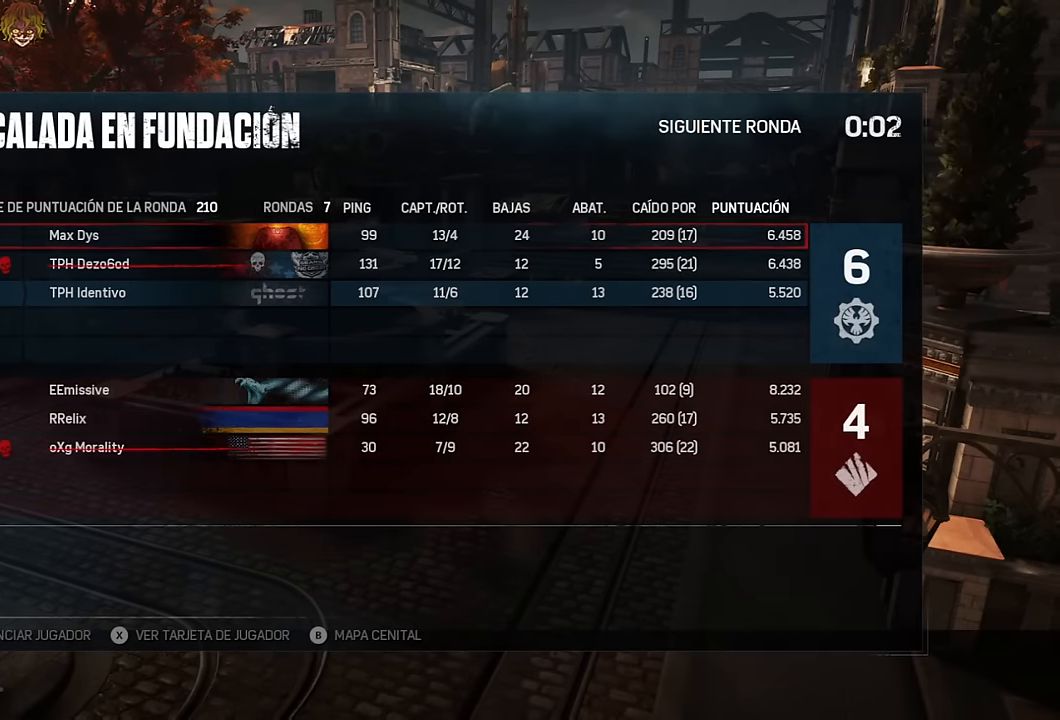
{"buttons": [], "left_stick": "center", "right_stick": "center", "events": []}
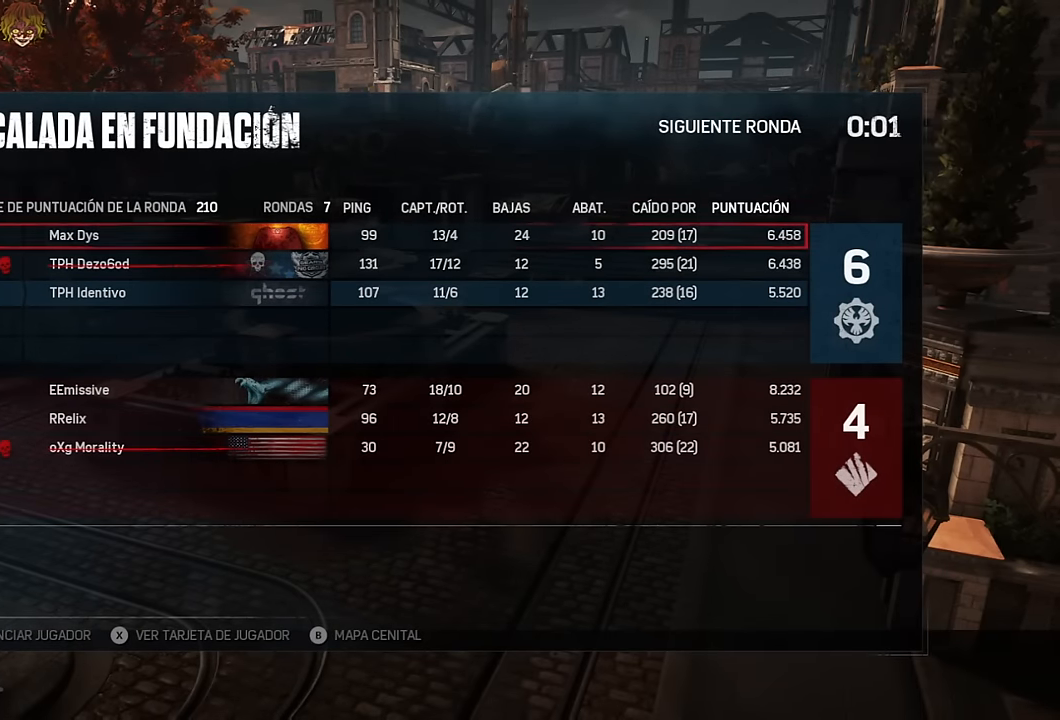
{"buttons": [], "left_stick": "center", "right_stick": "center", "events": []}
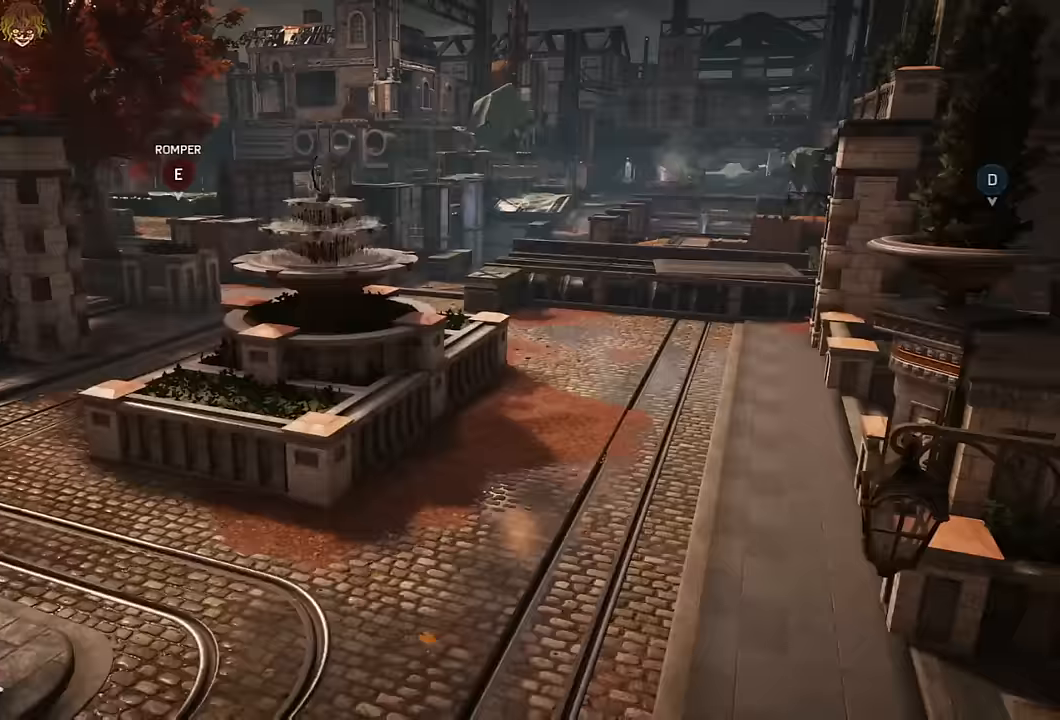
{"buttons": [], "left_stick": "right", "right_stick": "center", "events": [[483, "left_stick", "right"]]}
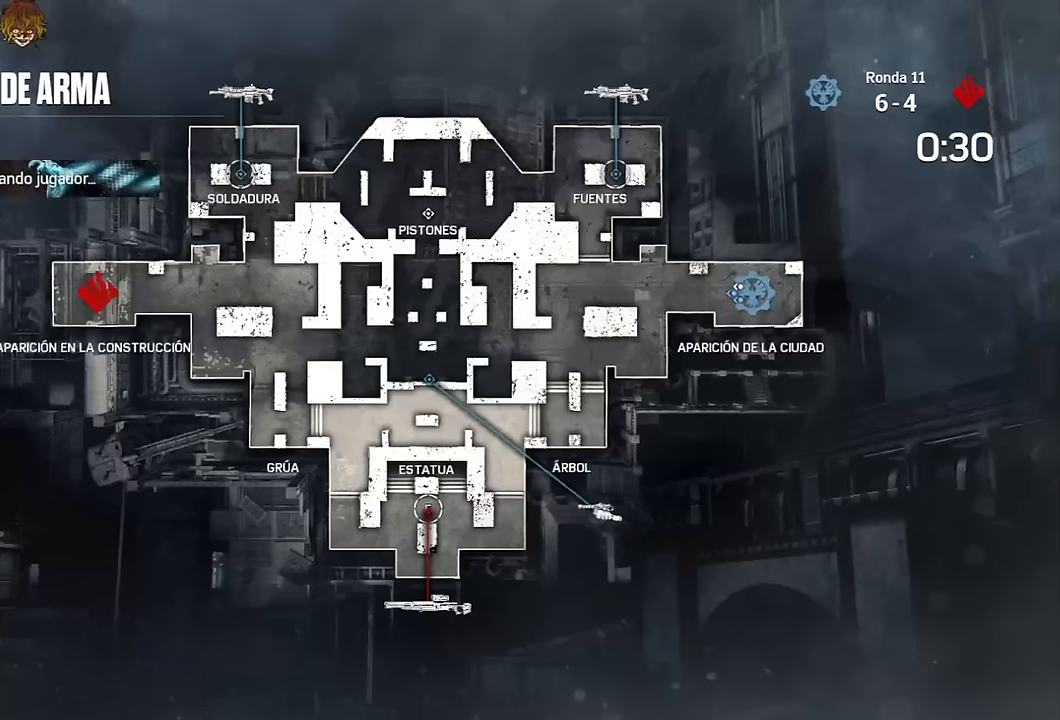
{"buttons": [], "left_stick": "center", "right_stick": "center", "events": [[100, "left_stick", "center"]]}